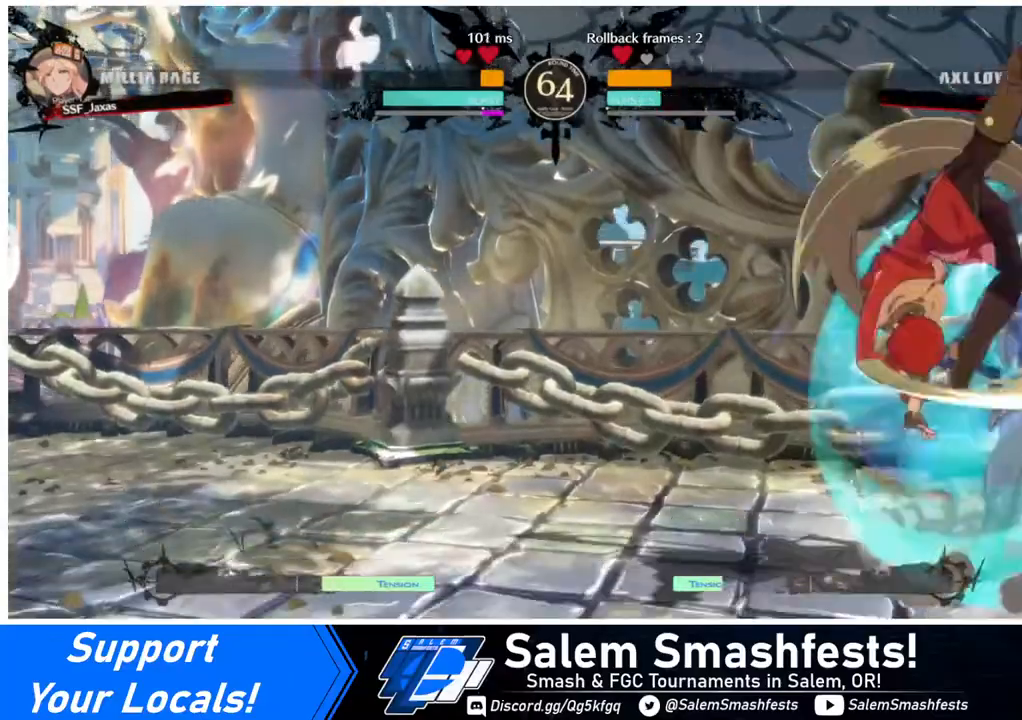
Gameplay with a controller (arcade stick); each line is a JSON object with the inputs held at the frame after it. "events" lists button and stick changes between this image and that frame as [ms after this image, input, new state], when the widget could be followed in between. Not read: L3 R3.
{"buttons": ["DPAD_RIGHT"], "events": [[320, "DPAD_DOWN", "up"], [360, "DPAD_LEFT", "up"], [520, "DPAD_RIGHT", "down"]]}
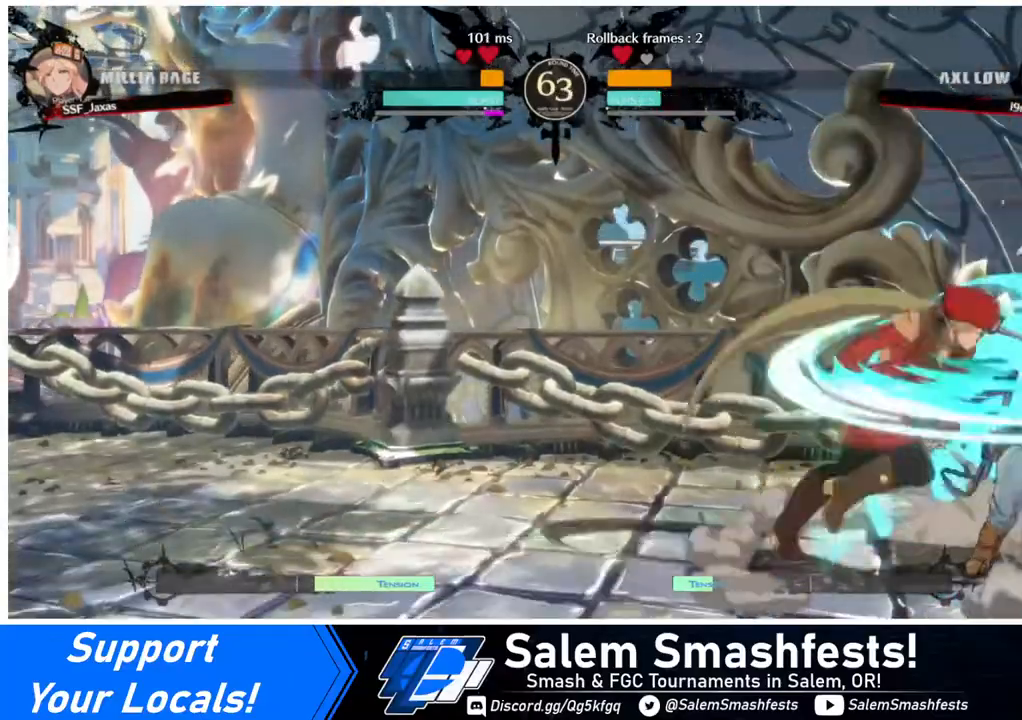
{"buttons": [], "events": [[80, "TRIANGLE", "down"], [120, "DPAD_RIGHT", "up"], [200, "TRIANGLE", "up"]]}
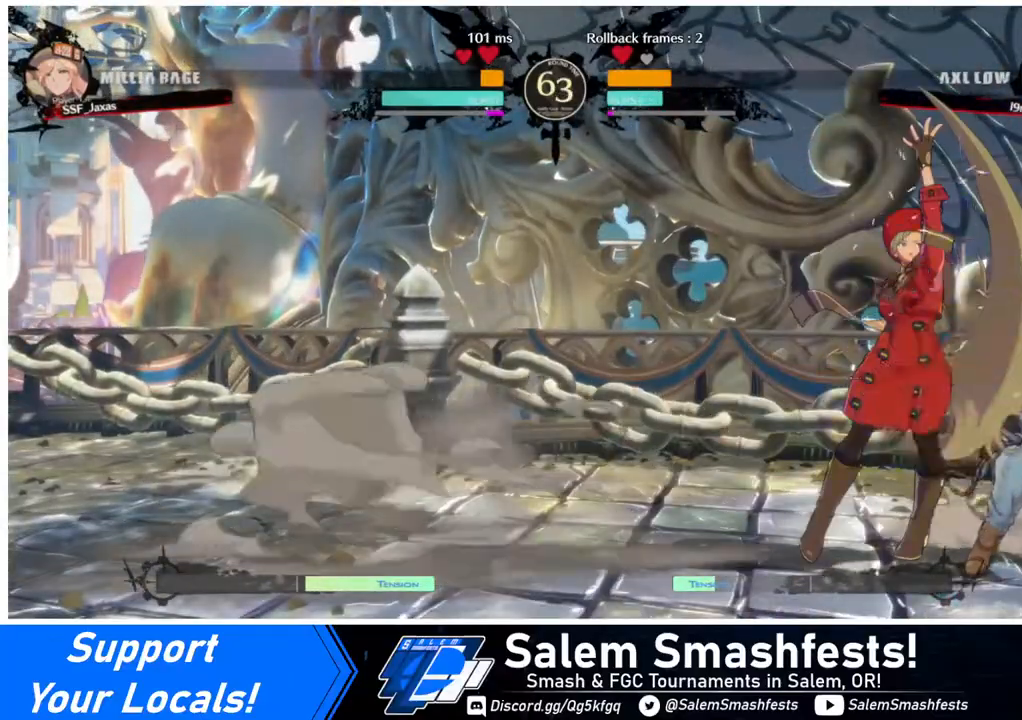
{"buttons": ["DPAD_RIGHT"], "events": [[240, "DPAD_DOWN", "down"], [280, "DPAD_RIGHT", "down"], [320, "DPAD_DOWN", "up"], [320, "DPAD_UP", "down"], [360, "CROSS", "down"], [360, "DPAD_UP", "up"], [440, "CROSS", "up"]]}
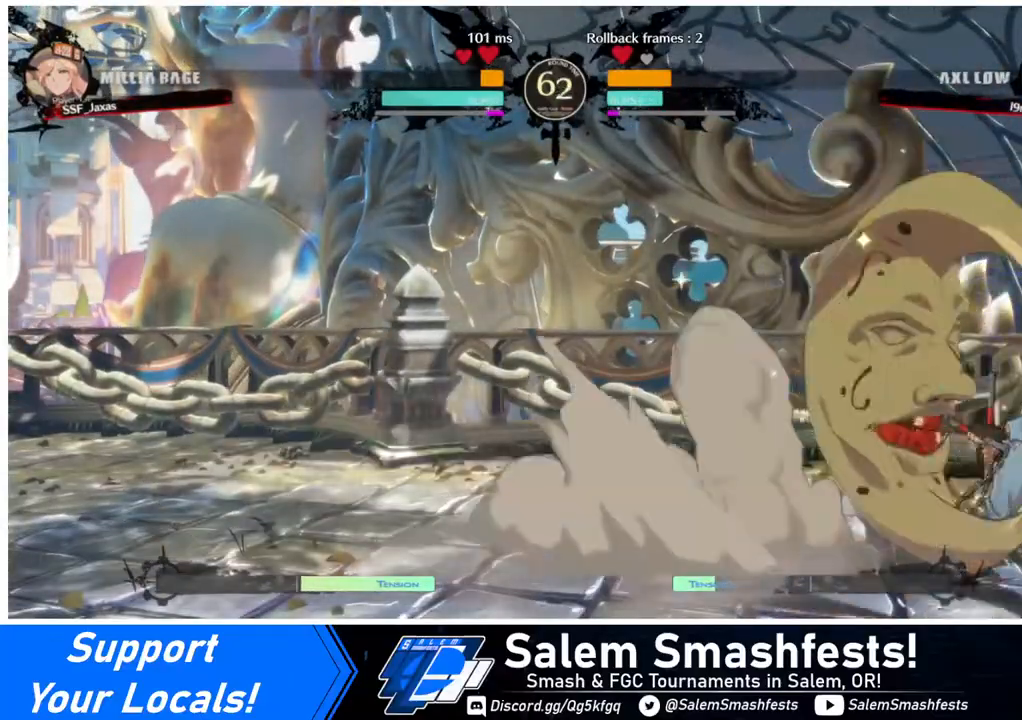
{"buttons": [], "events": [[360, "DPAD_RIGHT", "up"]]}
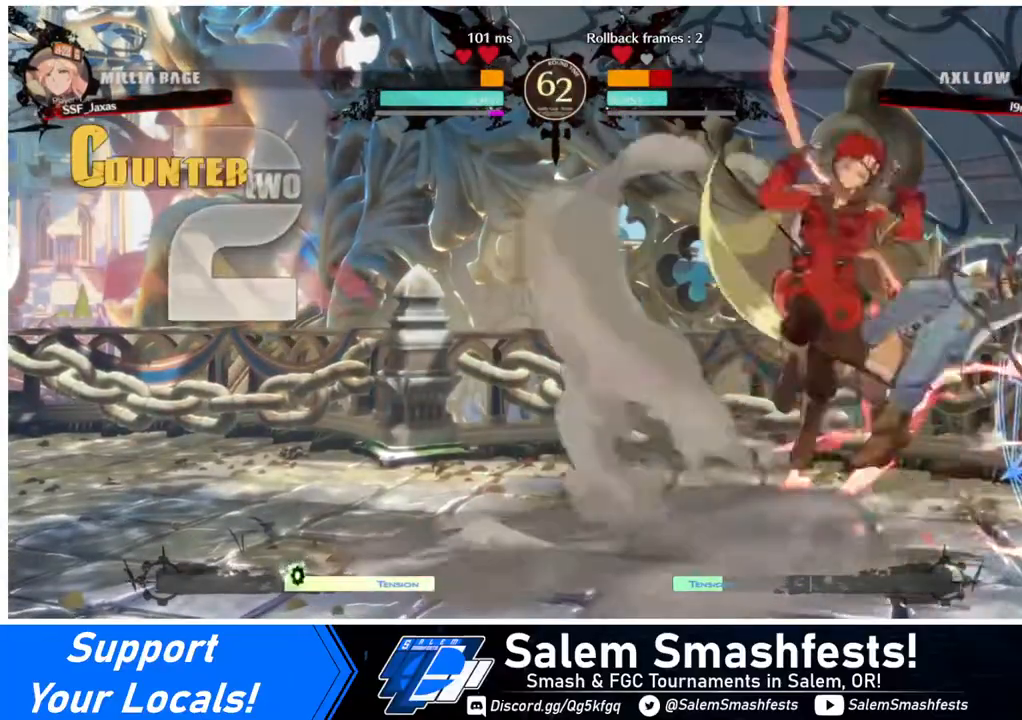
{"buttons": ["SQUARE"], "events": [[200, "DPAD_RIGHT", "down"], [240, "DPAD_RIGHT", "up"], [320, "DPAD_RIGHT", "down"], [440, "DPAD_RIGHT", "up"], [480, "SQUARE", "down"]]}
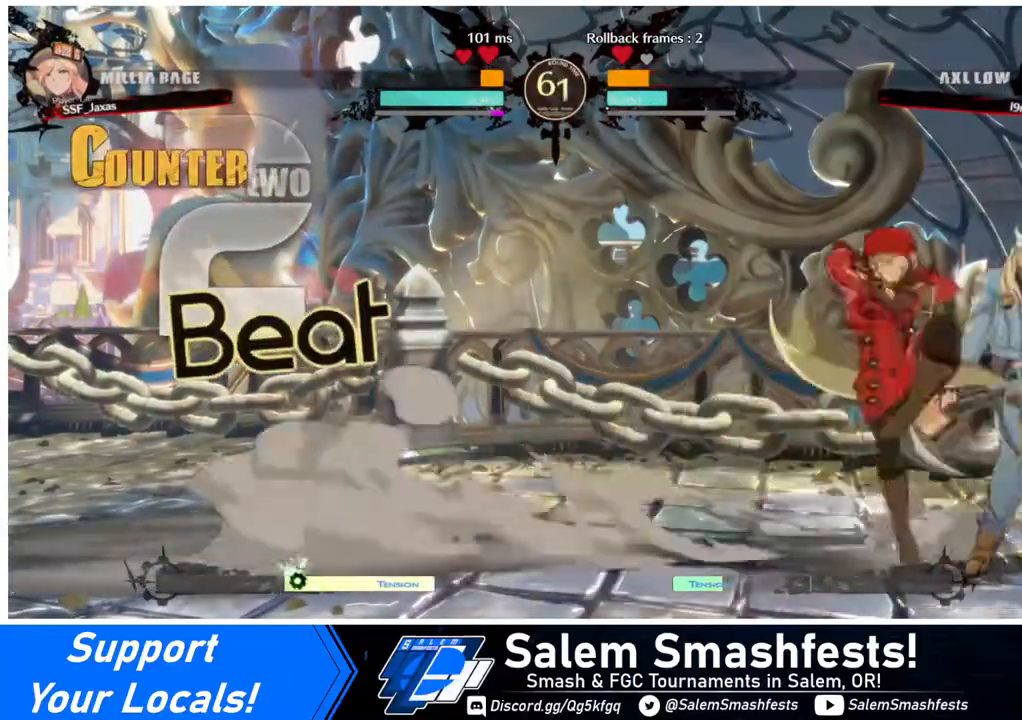
{"buttons": ["SQUARE"], "events": [[80, "SQUARE", "up"], [440, "SQUARE", "down"]]}
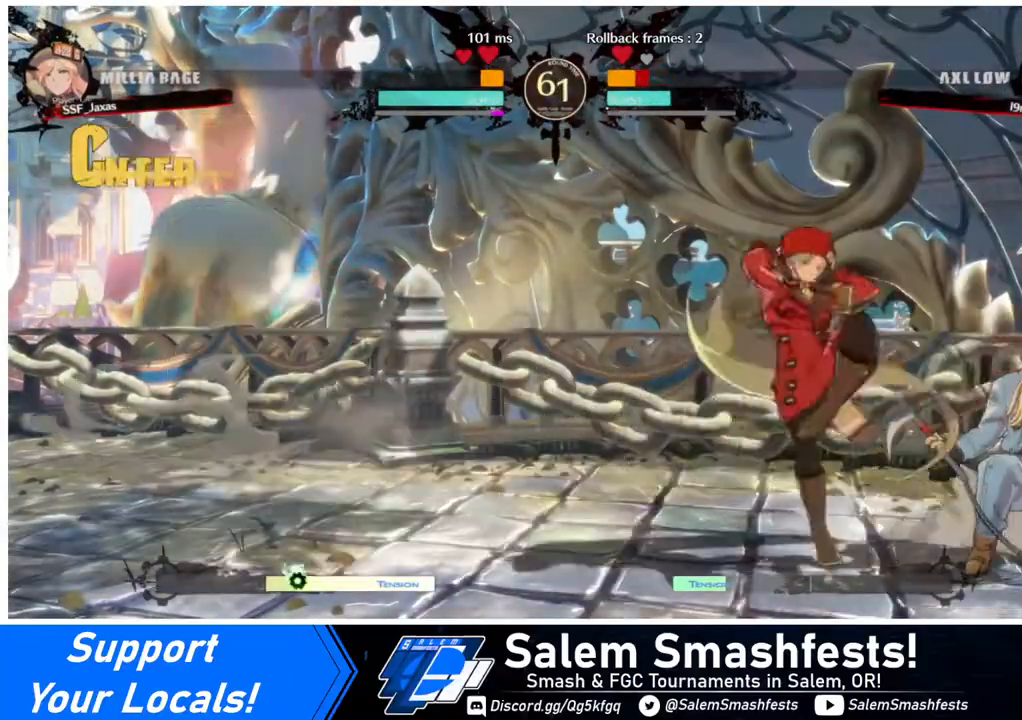
{"buttons": [], "events": [[40, "DPAD_DOWN", "down"], [40, "SQUARE", "up"], [120, "R2", "down"], [280, "DPAD_DOWN", "up"], [280, "R2", "up"], [440, "DPAD_DOWN", "down"], [480, "DPAD_DOWN", "up"]]}
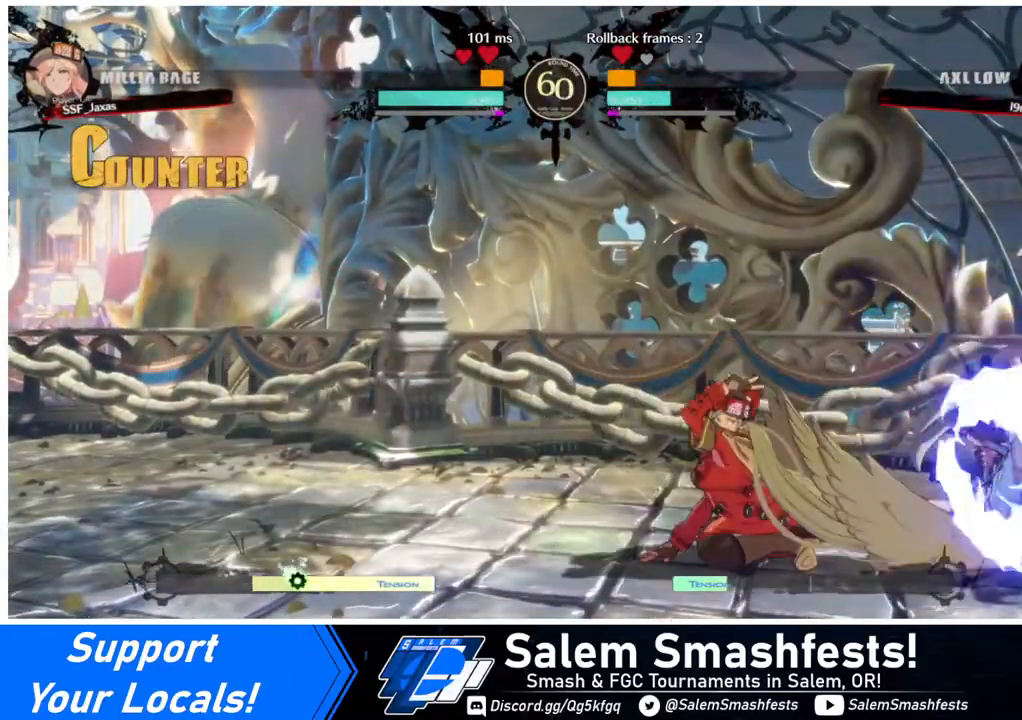
{"buttons": ["TRIANGLE"], "events": [[240, "DPAD_DOWN", "down"], [280, "DPAD_DOWN", "up"], [280, "DPAD_RIGHT", "down"], [320, "DPAD_DOWN", "down"], [320, "DPAD_RIGHT", "up"], [400, "DPAD_RIGHT", "down"], [440, "DPAD_DOWN", "up"], [480, "DPAD_RIGHT", "up"], [480, "TRIANGLE", "down"]]}
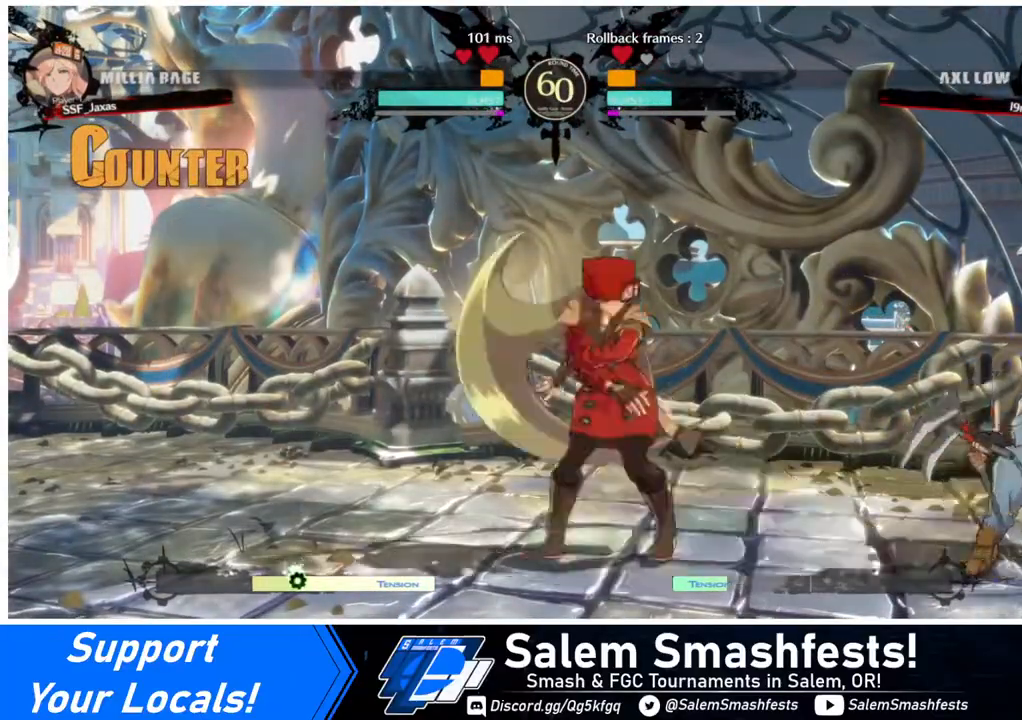
{"buttons": [], "events": [[40, "TRIANGLE", "up"]]}
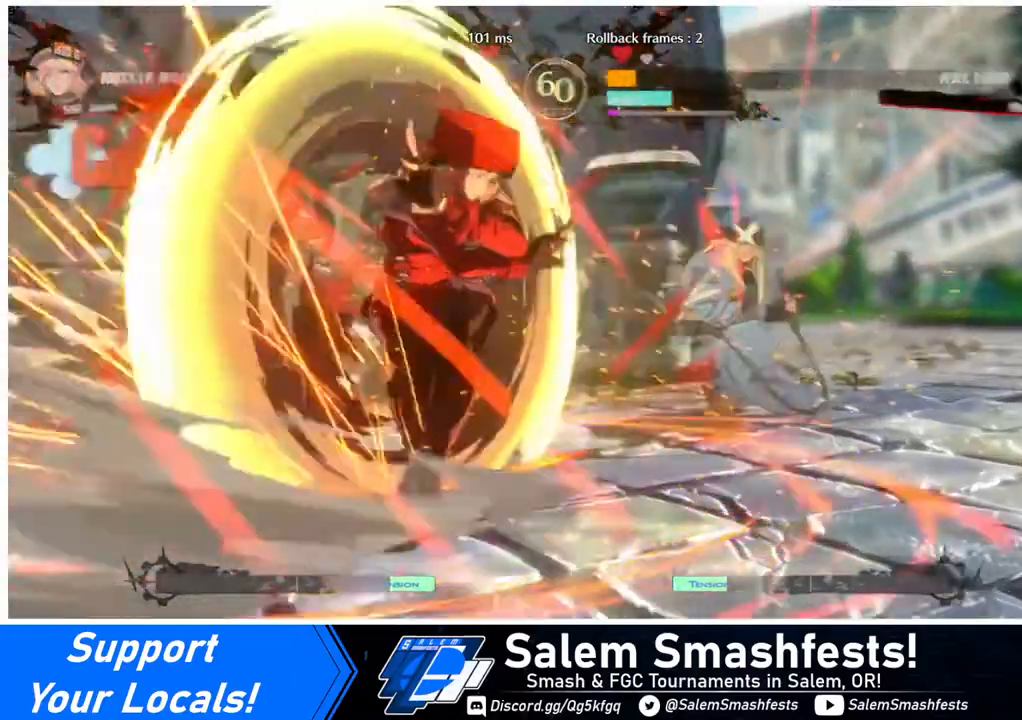
{"buttons": [], "events": []}
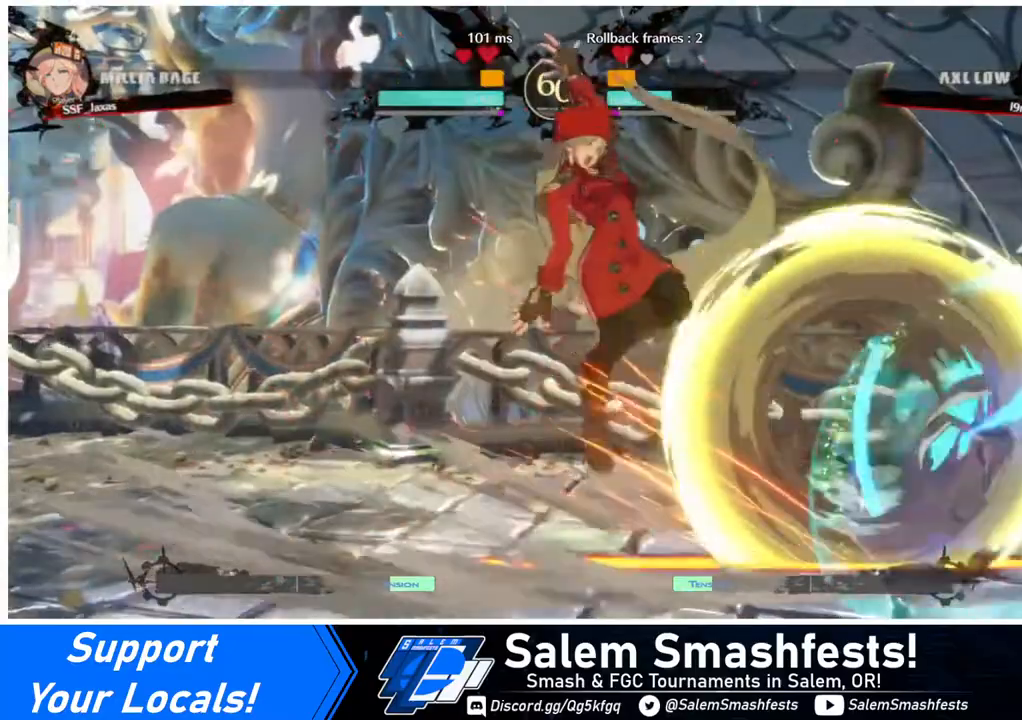
{"buttons": ["SQUARE"], "events": [[240, "DPAD_RIGHT", "down"], [320, "DPAD_RIGHT", "up"], [360, "DPAD_RIGHT", "down"], [480, "DPAD_RIGHT", "up"], [520, "SQUARE", "down"]]}
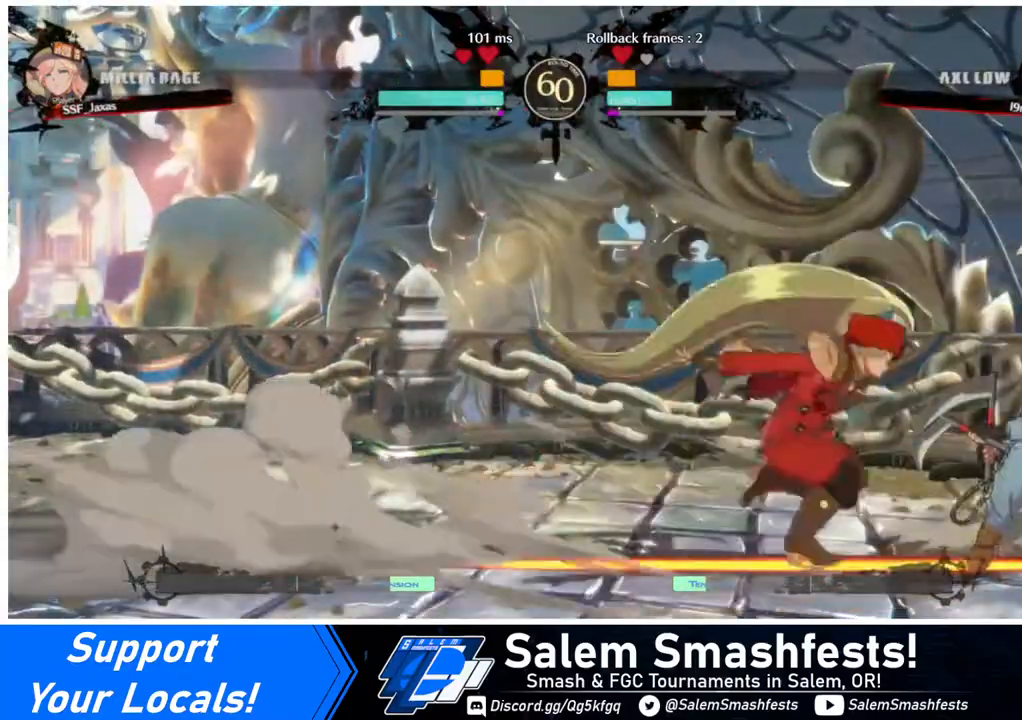
{"buttons": [], "events": [[80, "SQUARE", "up"], [120, "DPAD_RIGHT", "down"], [200, "R1", "down"], [320, "R1", "up"], [360, "DPAD_RIGHT", "up"]]}
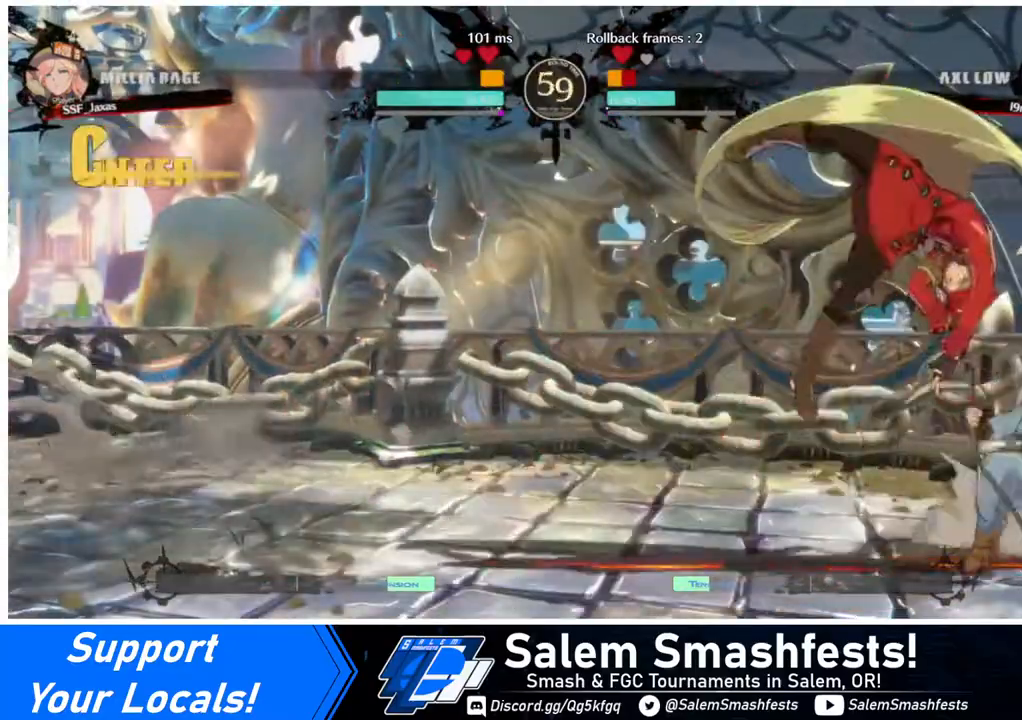
{"buttons": [], "events": []}
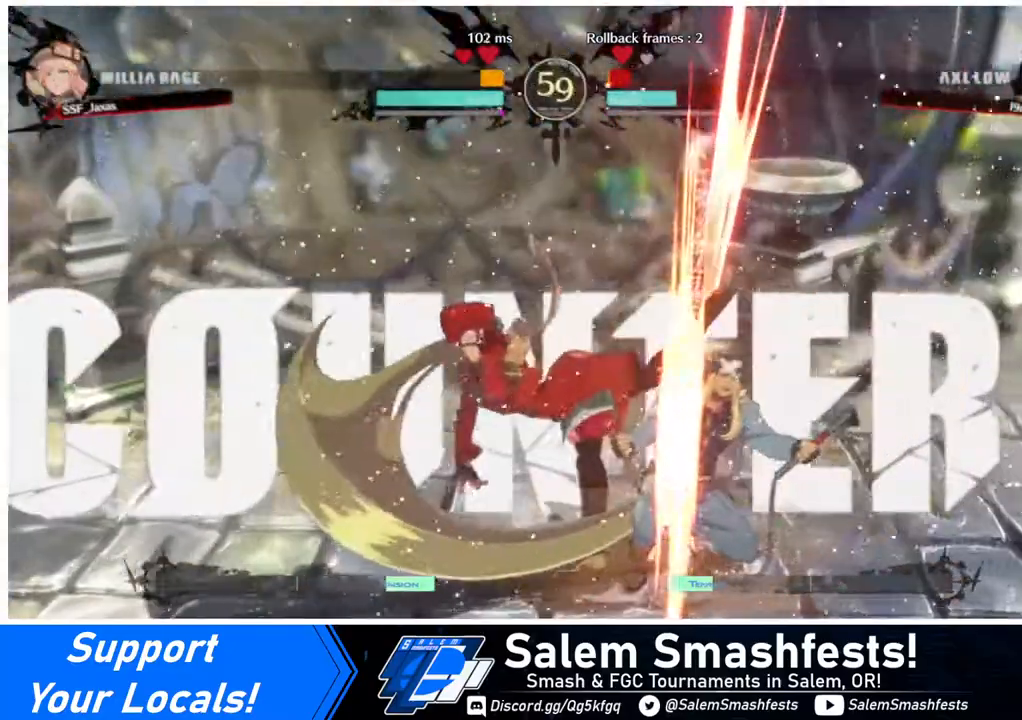
{"buttons": [], "events": []}
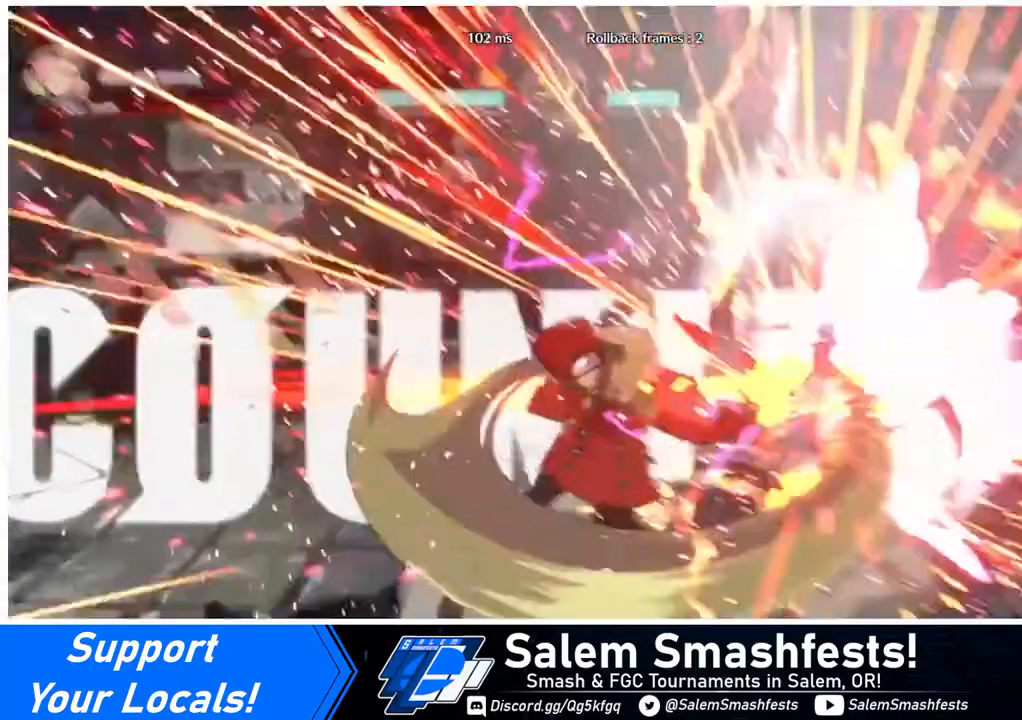
{"buttons": [], "events": [[40, "DPAD_DOWN", "down"], [80, "DPAD_DOWN", "up"], [80, "DPAD_LEFT", "down"], [160, "CROSS", "down"], [200, "DPAD_LEFT", "up"], [240, "CROSS", "up"]]}
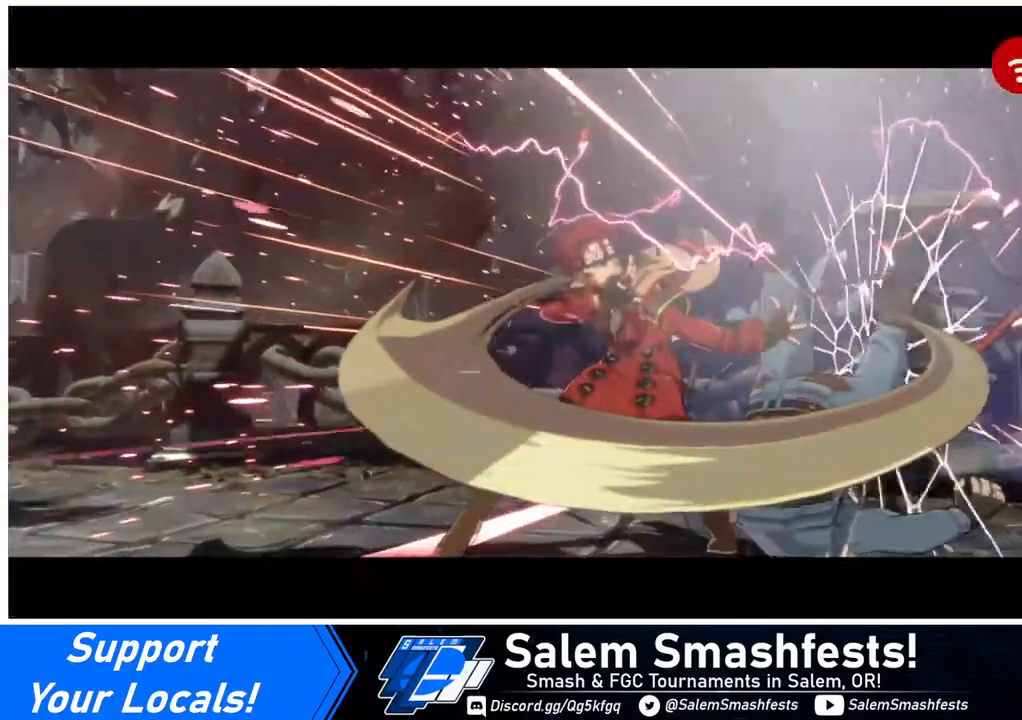
{"buttons": [], "events": []}
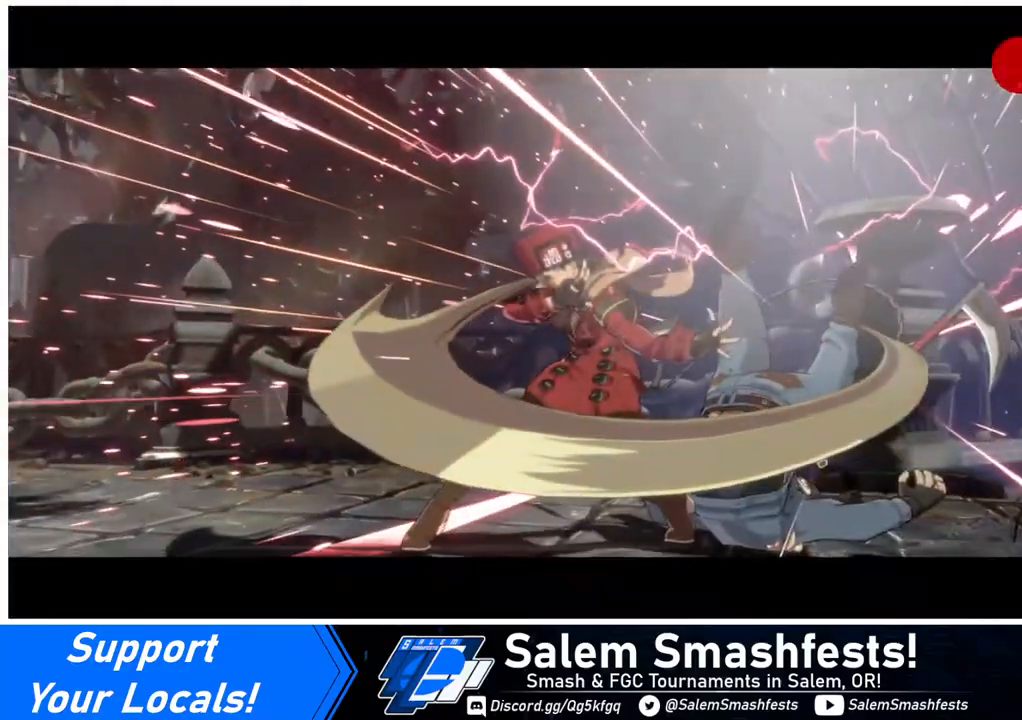
{"buttons": [], "events": []}
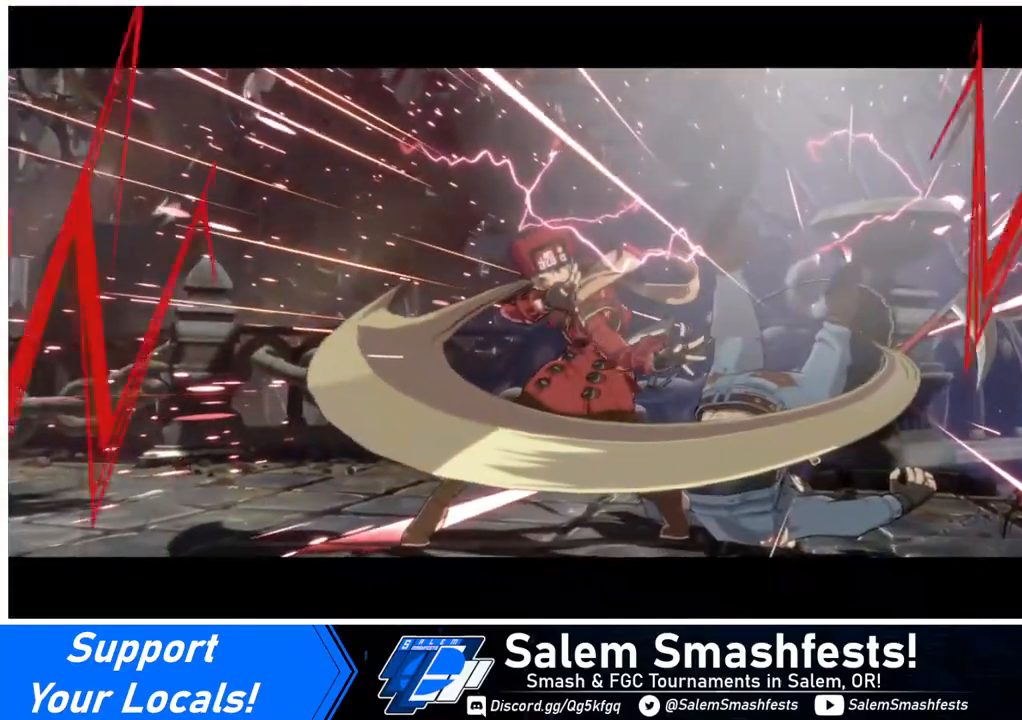
{"buttons": [], "events": []}
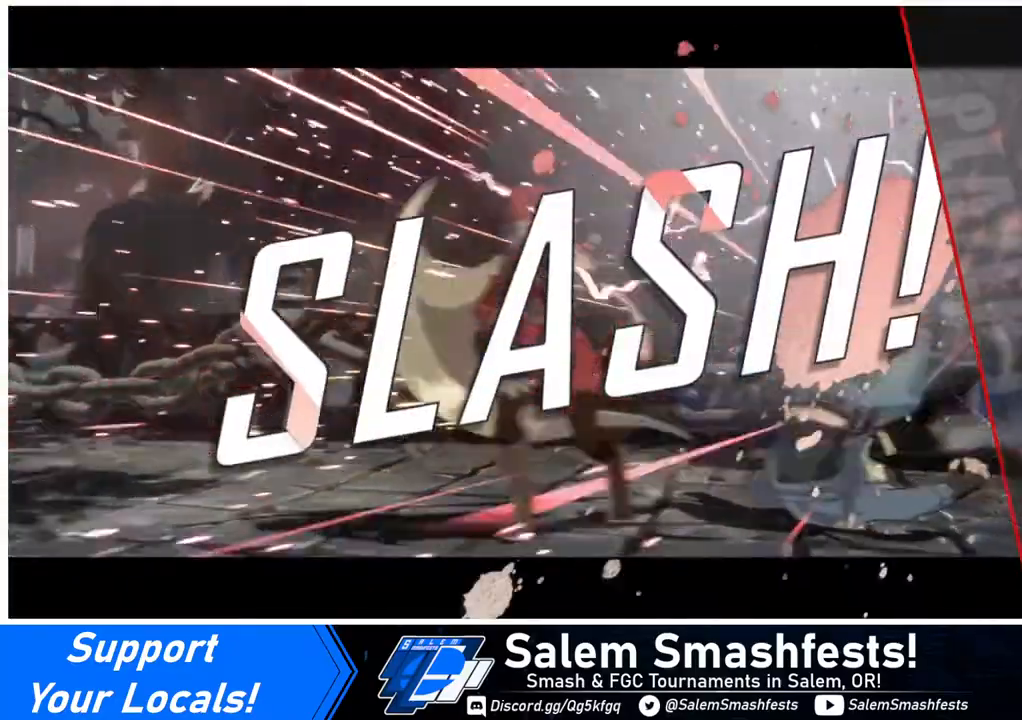
{"buttons": ["CROSS"], "events": [[40, "CROSS", "down"], [120, "CROSS", "up"], [480, "CROSS", "down"]]}
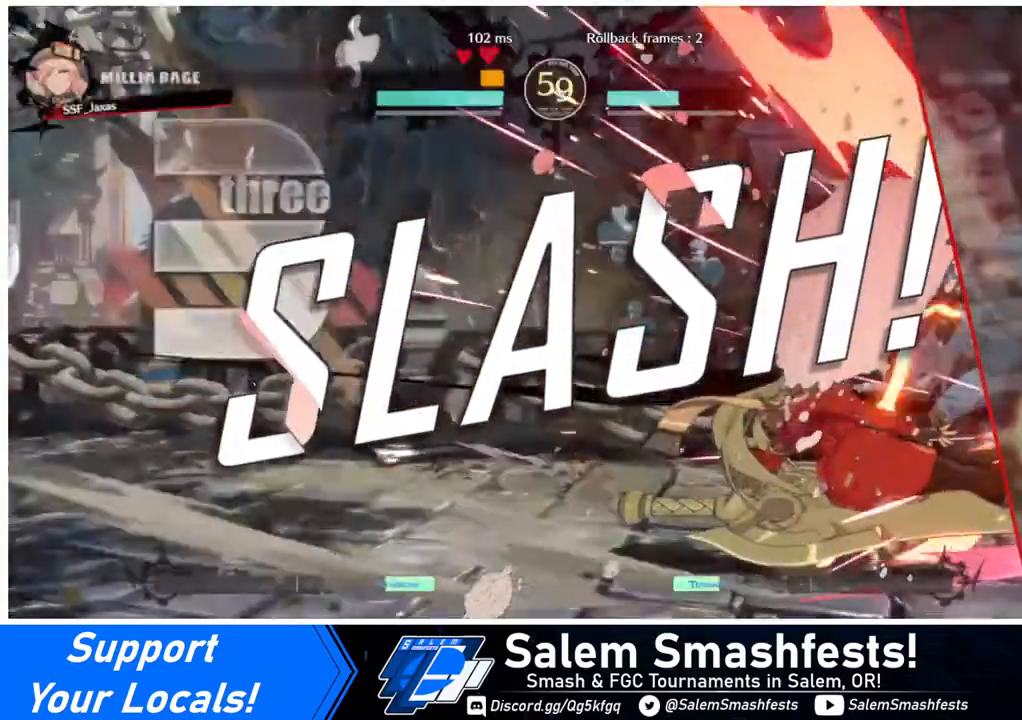
{"buttons": [], "events": [[40, "CROSS", "up"], [320, "CROSS", "down"], [440, "CROSS", "up"]]}
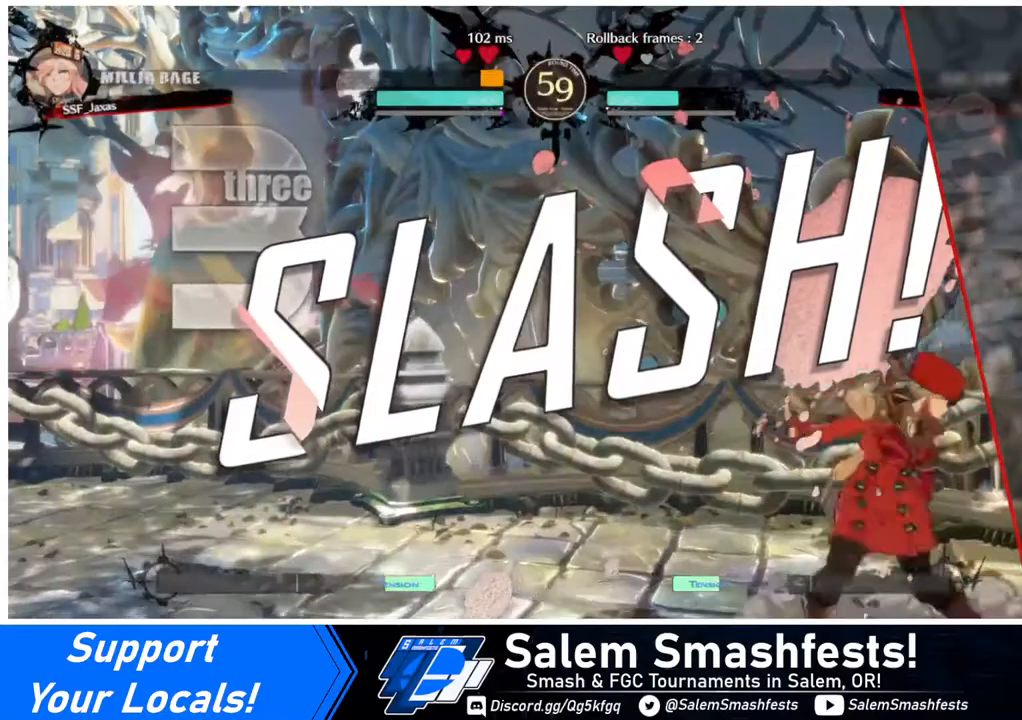
{"buttons": [], "events": []}
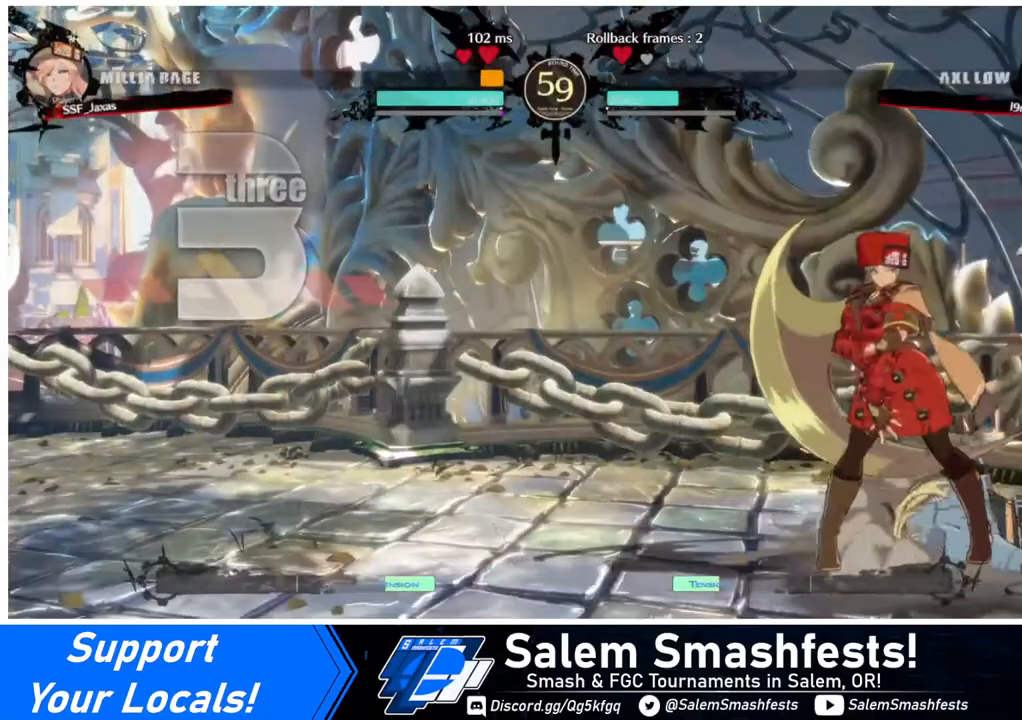
{"buttons": [], "events": []}
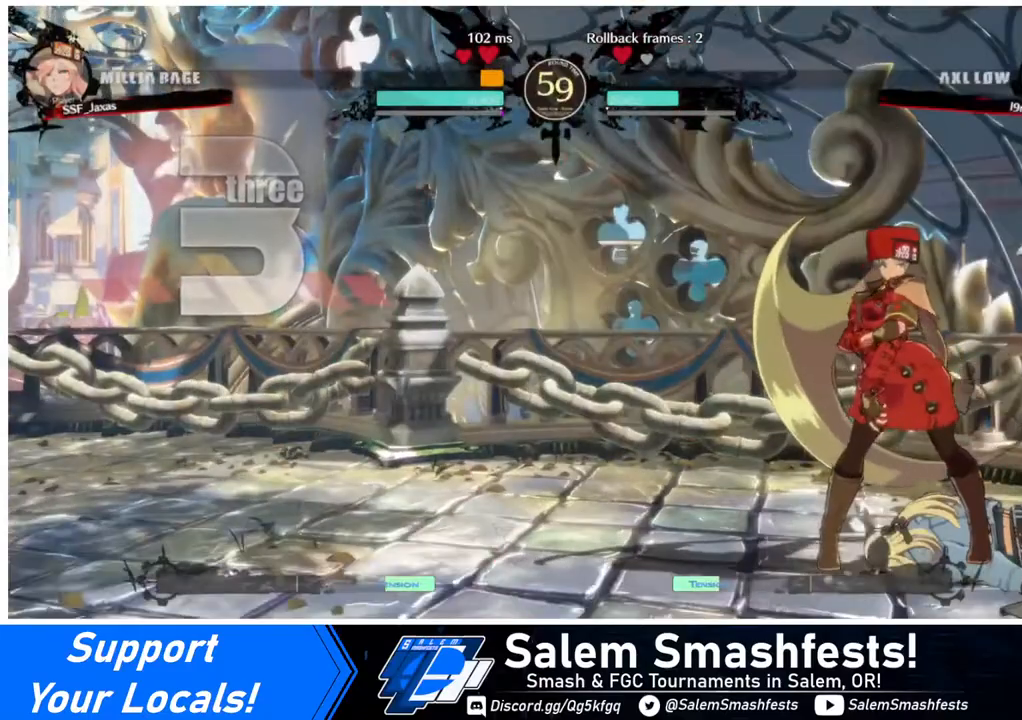
{"buttons": [], "events": []}
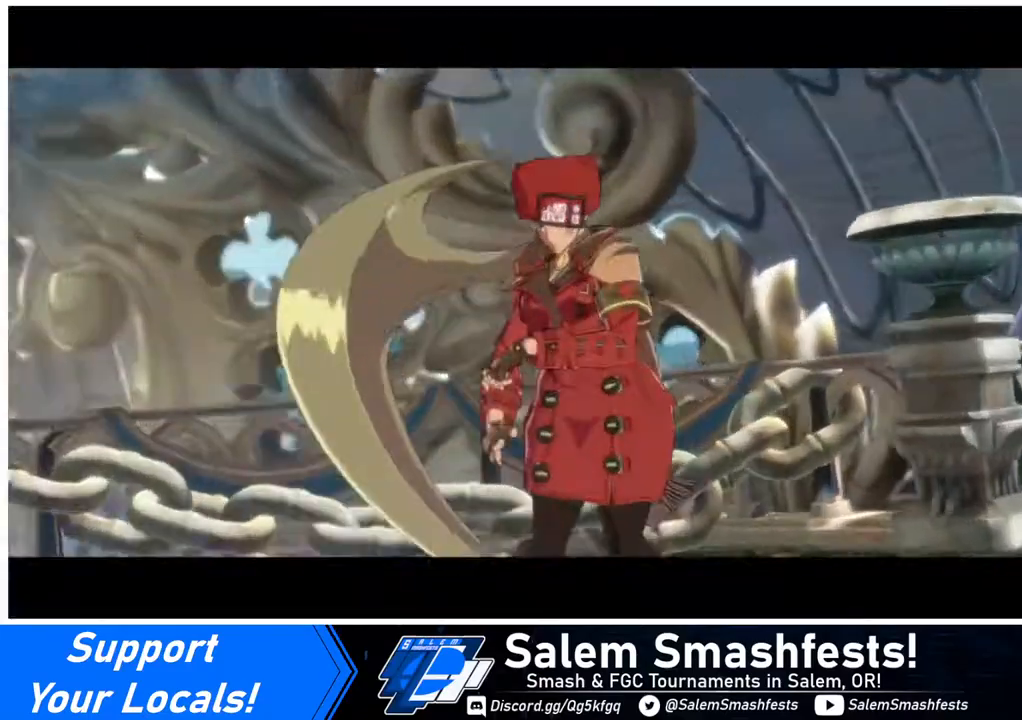
{"buttons": [], "events": [[80, "CROSS", "down"], [200, "CROSS", "up"]]}
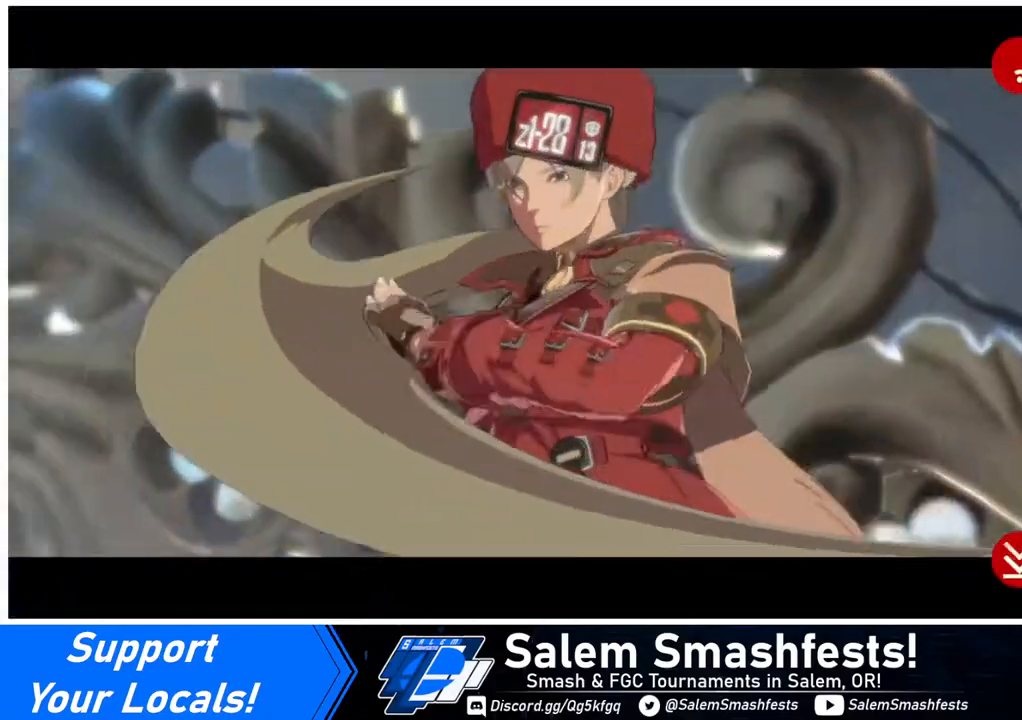
{"buttons": [], "events": [[360, "CROSS", "down"], [440, "CROSS", "up"]]}
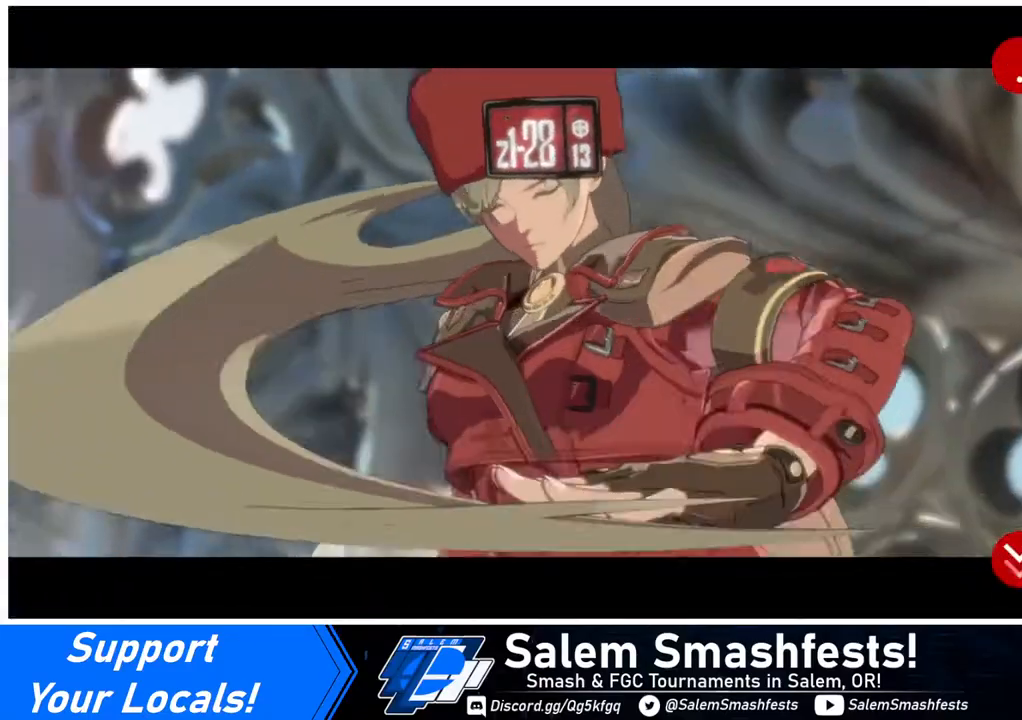
{"buttons": [], "events": []}
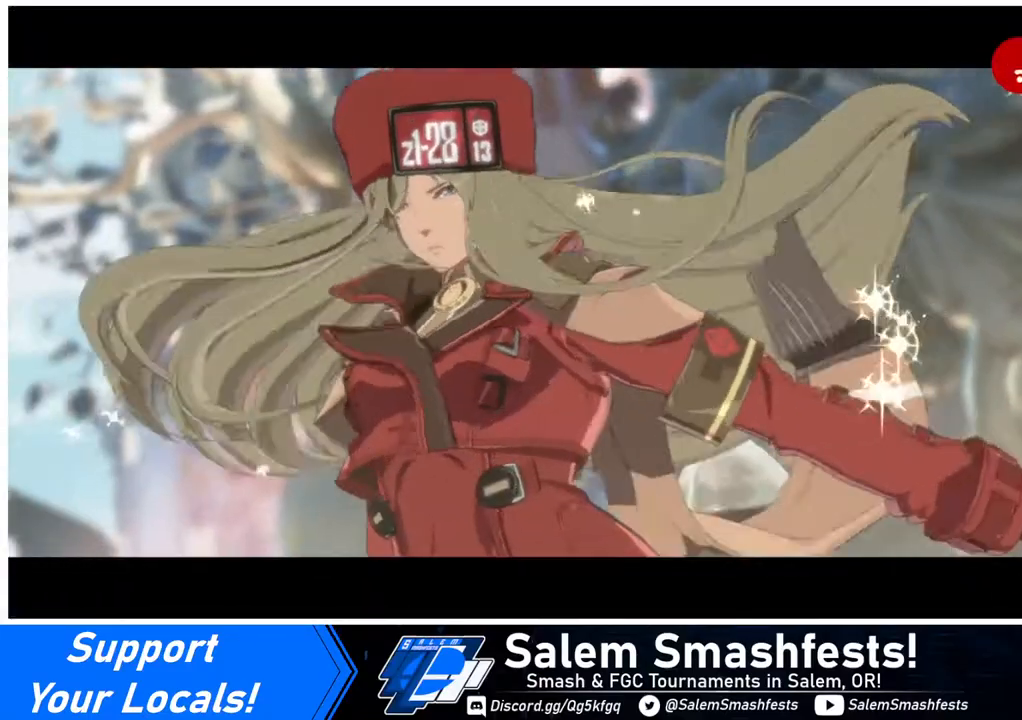
{"buttons": [], "events": [[40, "CROSS", "down"], [160, "CROSS", "up"]]}
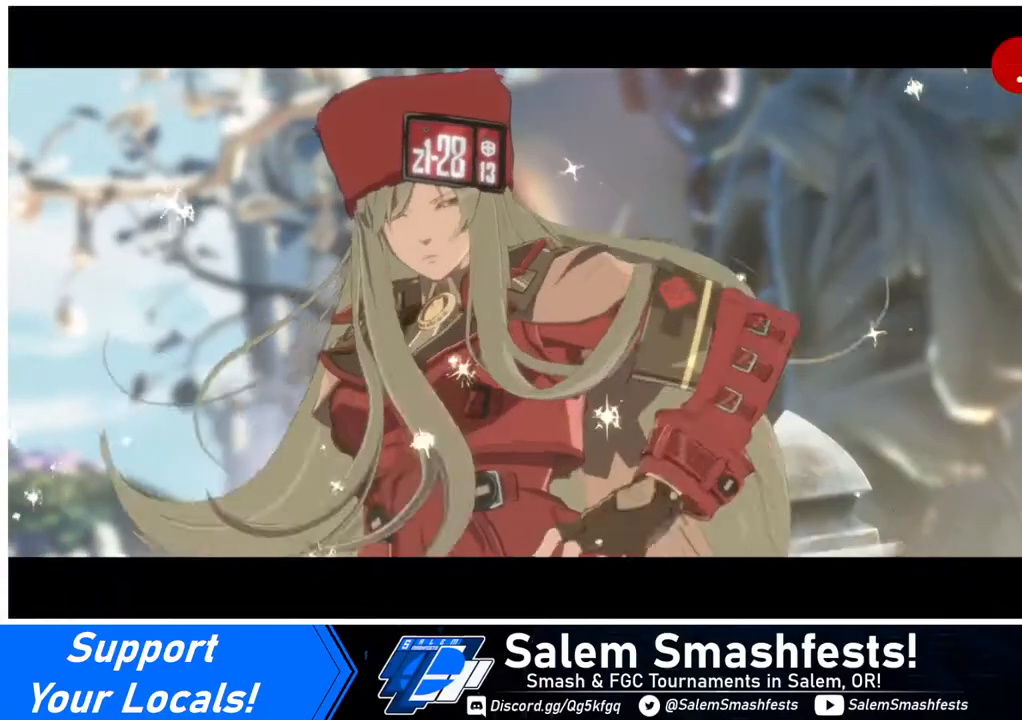
{"buttons": [], "events": [[200, "CROSS", "down"], [320, "CROSS", "up"]]}
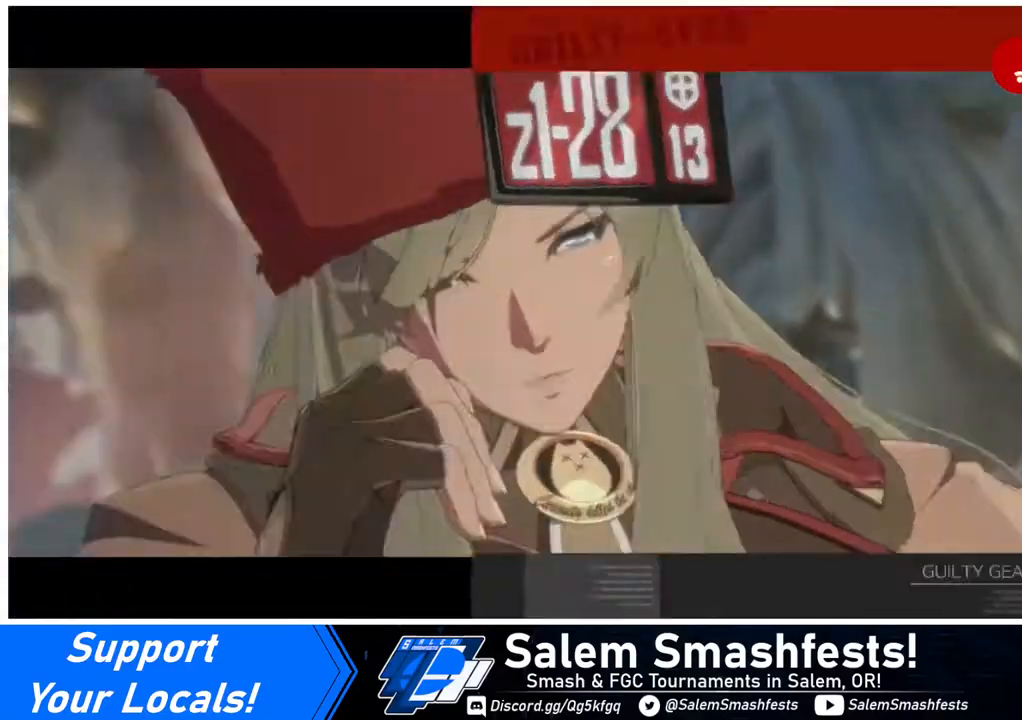
{"buttons": [], "events": []}